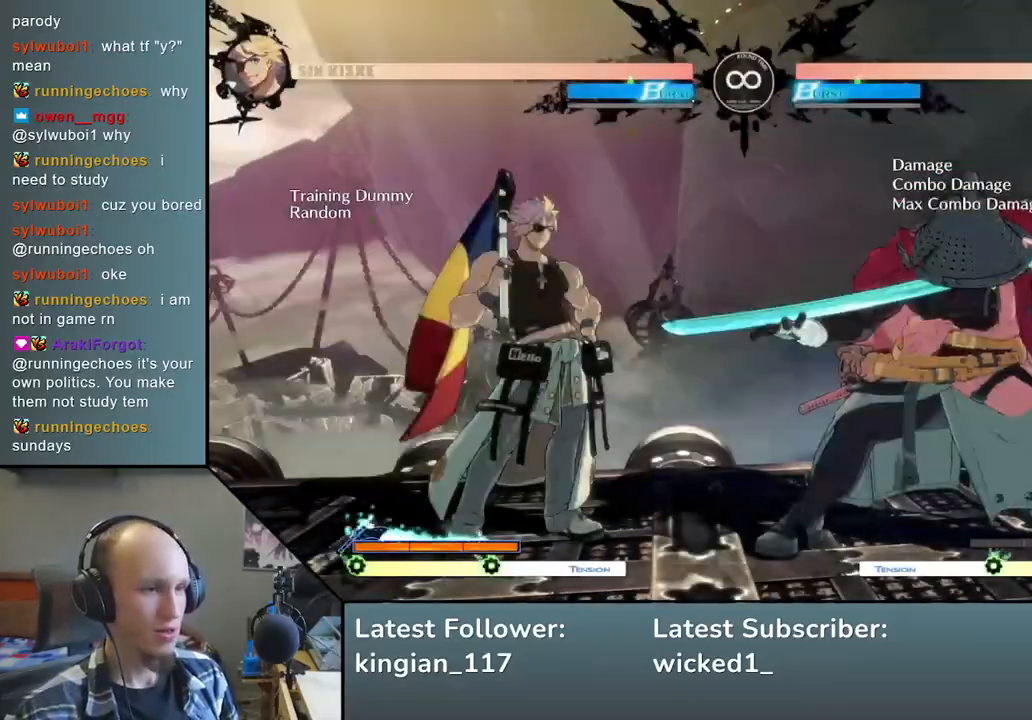
Gameplay with a controller (arcade stick); each line is a JSON object with the inputs held at the frame after it. "events" lists button and stick changes between this image and that frame as [ms after this image, input, new state], when the widget could be followed in between. Not read: L3 R3.
{"buttons": ["SQUARE"], "left_stick": "left", "events": [[167, "left_stick", "left"], [267, "left_stick", "down"], [350, "left_stick", "right"], [417, "SQUARE", "down"], [433, "left_stick", "up"], [483, "left_stick", "left"]]}
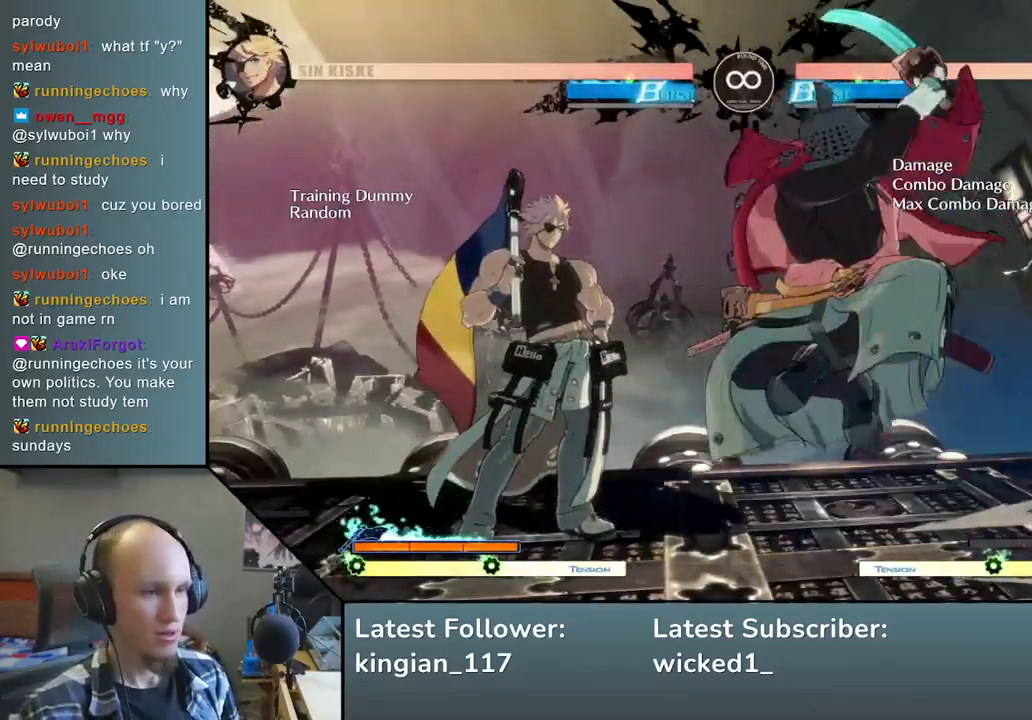
{"buttons": [], "left_stick": "left", "events": [[50, "SQUARE", "up"], [100, "left_stick", "down"], [200, "left_stick", "right"], [283, "L2", "down"], [300, "left_stick", "left"], [383, "L2", "up"]]}
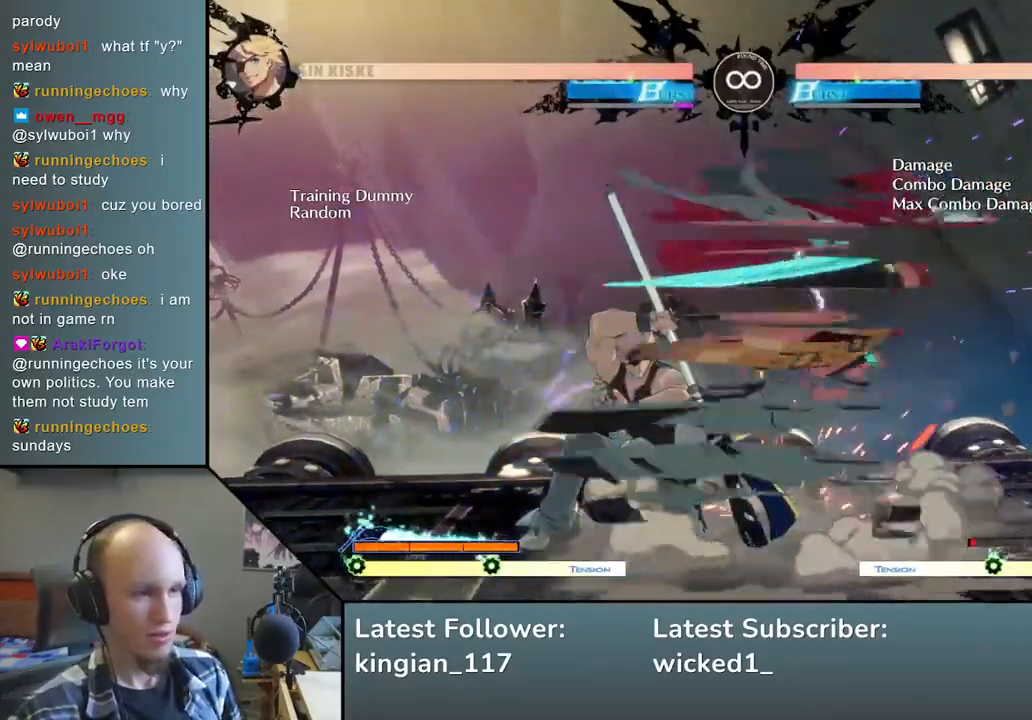
{"buttons": [], "left_stick": "left", "events": [[17, "L2", "down"], [83, "L2", "up"], [183, "L2", "down"], [233, "L2", "up"], [317, "L2", "down"], [417, "L2", "up"]]}
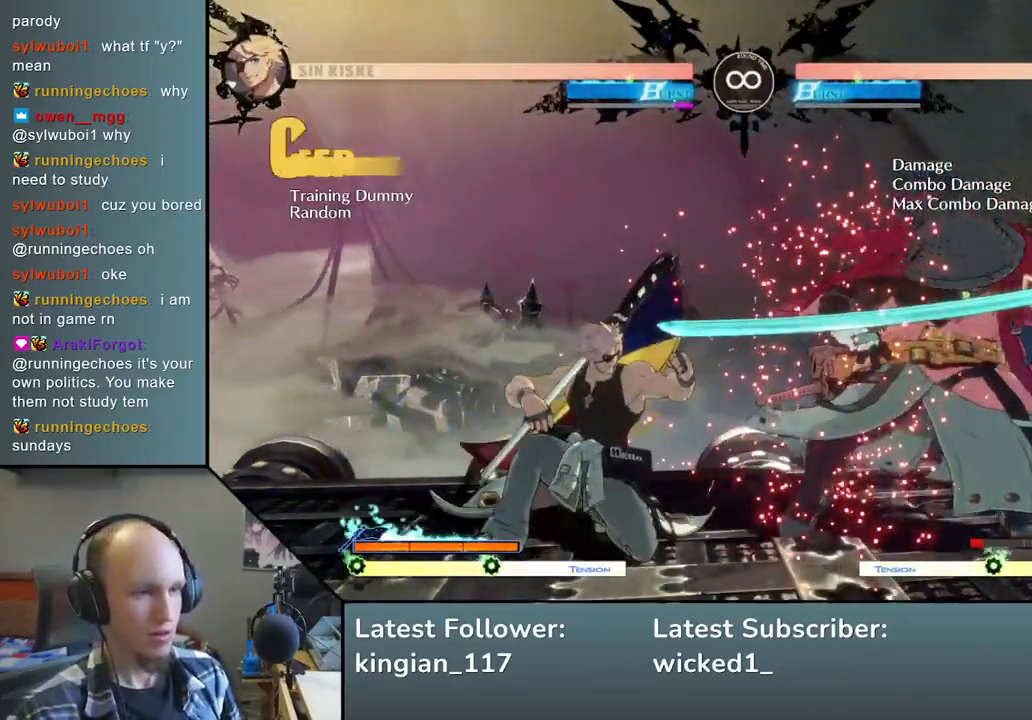
{"buttons": ["START"], "left_stick": "center", "events": [[83, "left_stick", "center"], [367, "START", "down"]]}
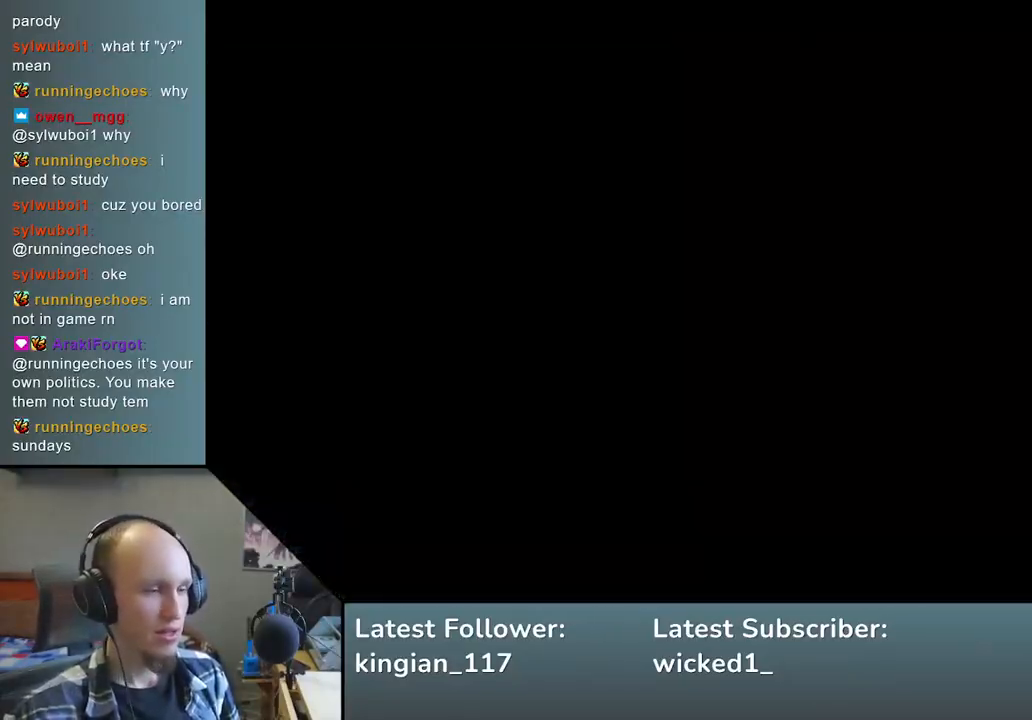
{"buttons": [], "left_stick": "center", "events": [[50, "START", "up"]]}